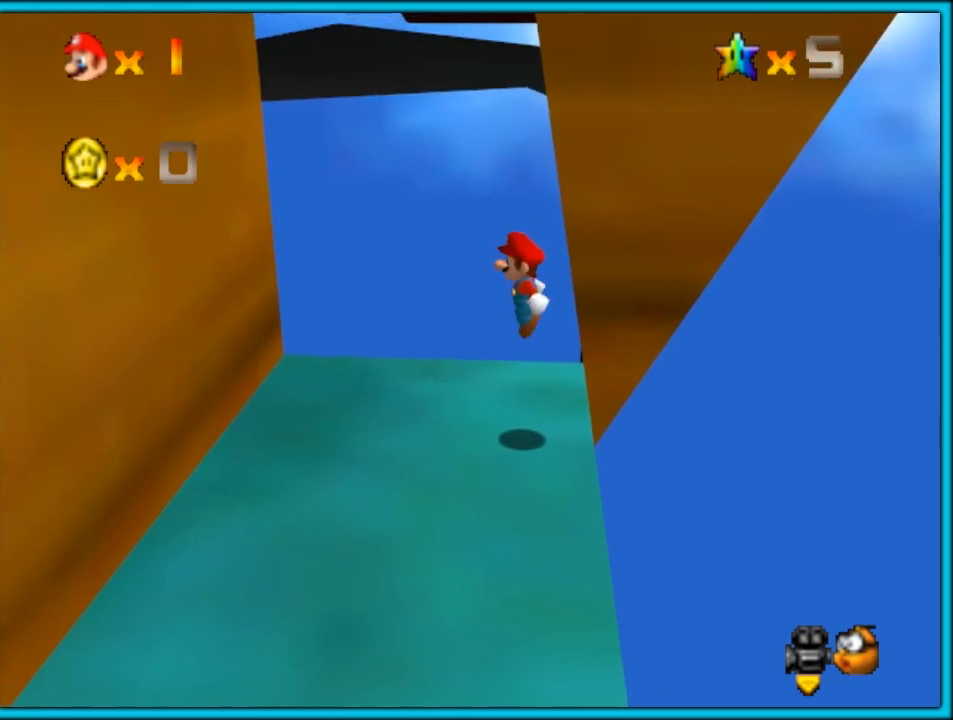
Gameplay with a controller (Nintendo layout); each line is a JSON object with the inputs held at the frame after it. "button_events" lists button changes between this image and that frame as [ms after this image, input, new state], when the widget could be followed in between (sticks are given only as held states). Not read: L1 L3 R3.
{"buttons": ["A"], "left_stick": "down", "button_events": [[17, "A", "up"], [483, "A", "down"]]}
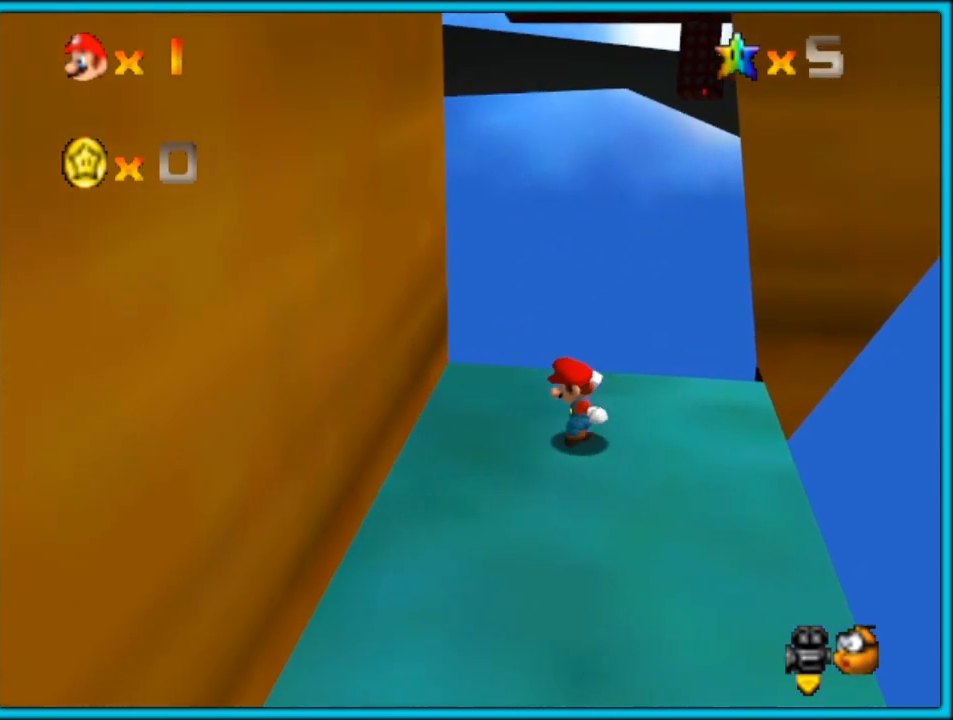
{"buttons": ["A"], "left_stick": "up-right", "button_events": [[350, "A", "up"], [450, "A", "down"]]}
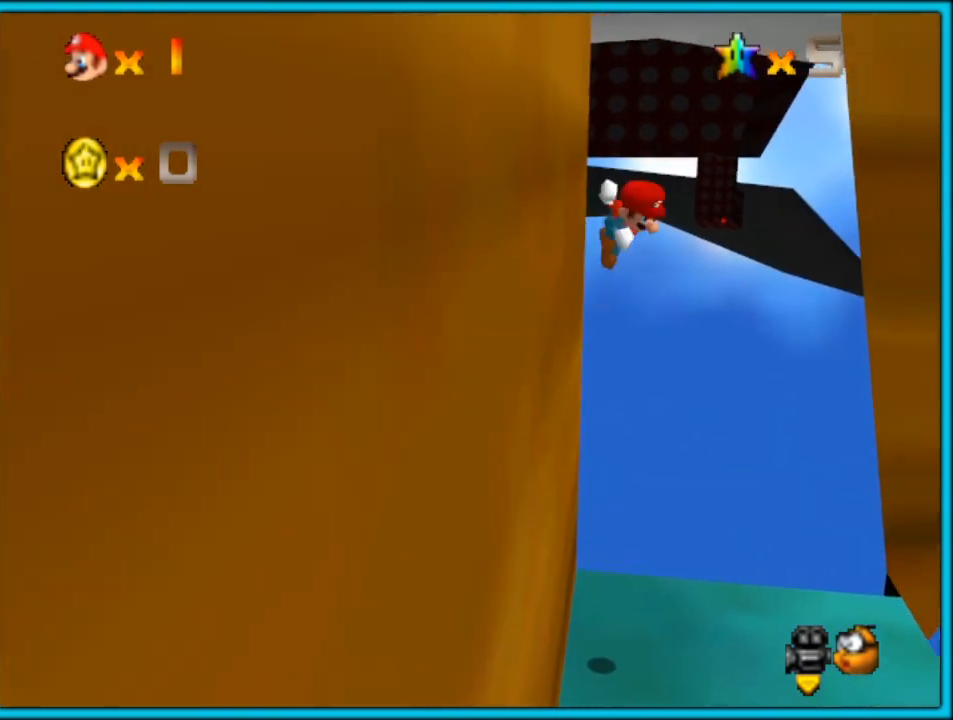
{"buttons": ["A"], "left_stick": "up-left", "button_events": []}
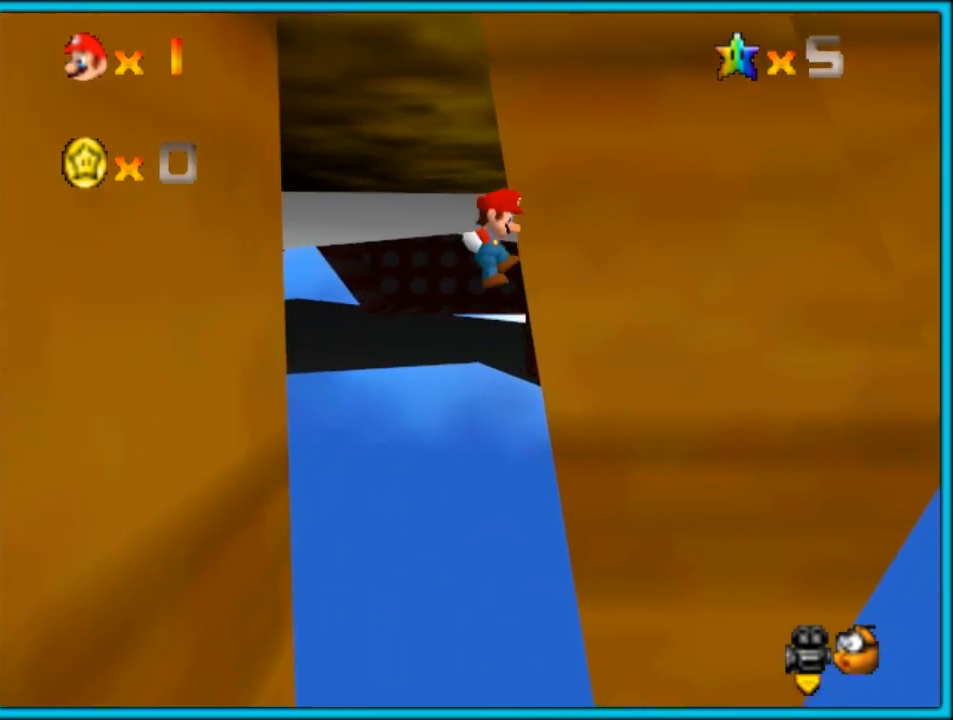
{"buttons": [], "left_stick": "down-left", "button_events": [[17, "A", "up"], [167, "C_LEFT", "down"], [300, "C_LEFT", "up"]]}
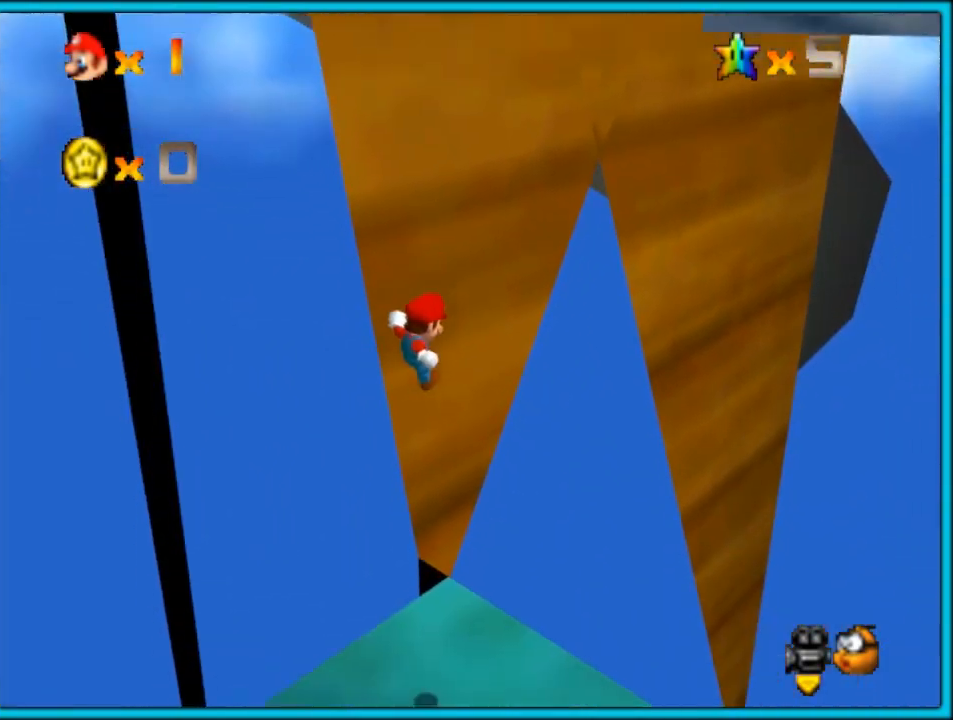
{"buttons": [], "left_stick": "center", "button_events": [[167, "C_LEFT", "down"], [200, "C_DOWN", "down"], [300, "C_DOWN", "up"], [333, "C_LEFT", "up"]]}
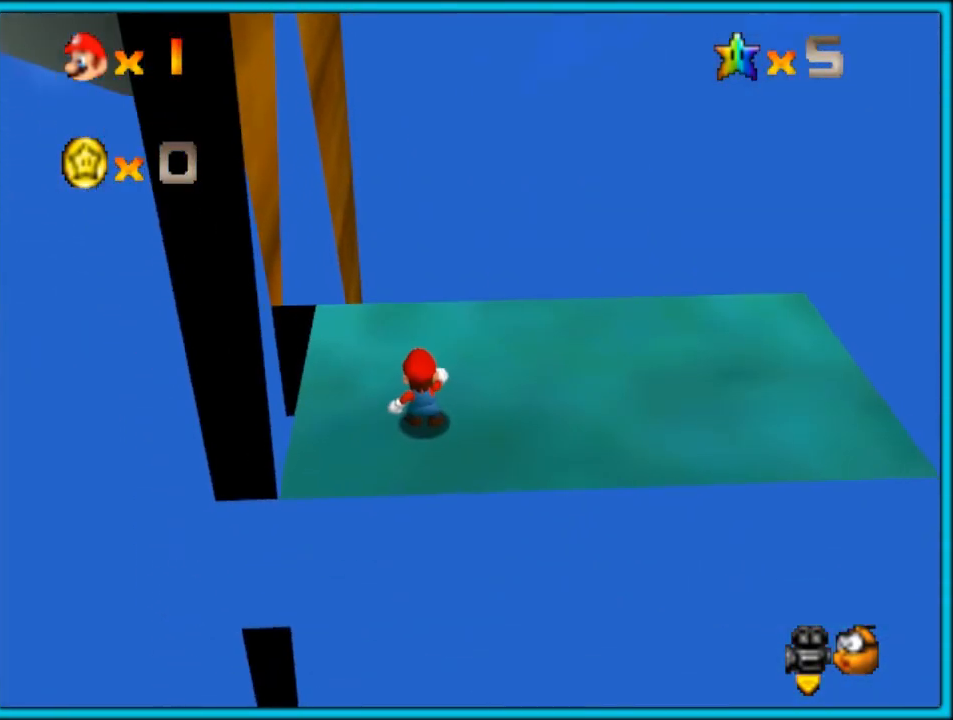
{"buttons": [], "left_stick": "down-right", "button_events": [[333, "C_RIGHT", "down"], [450, "C_RIGHT", "up"]]}
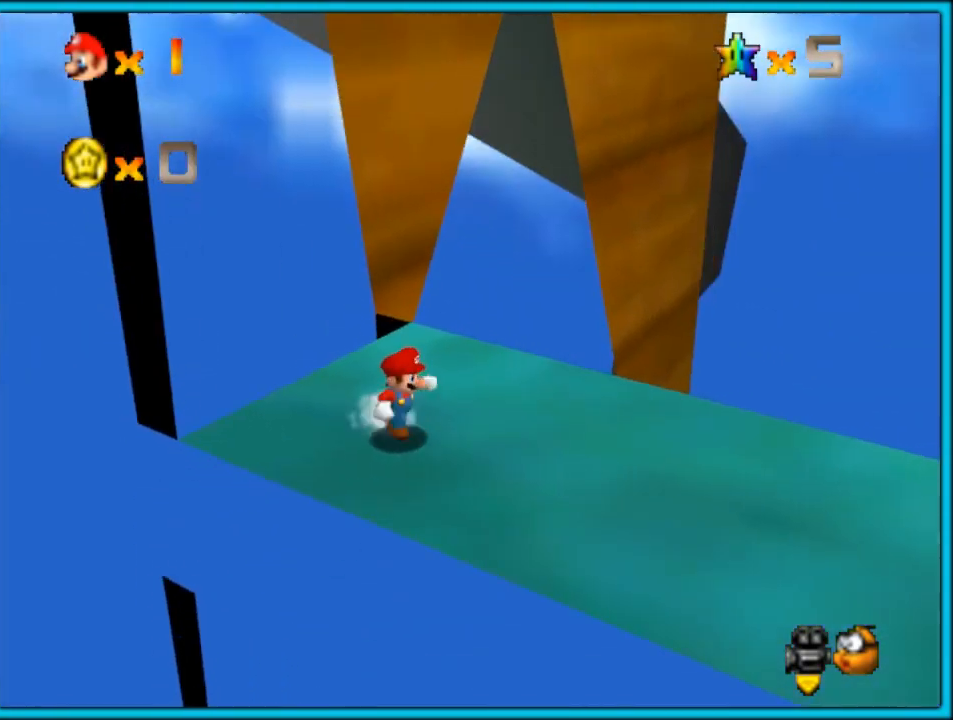
{"buttons": [], "left_stick": "down-right", "button_events": []}
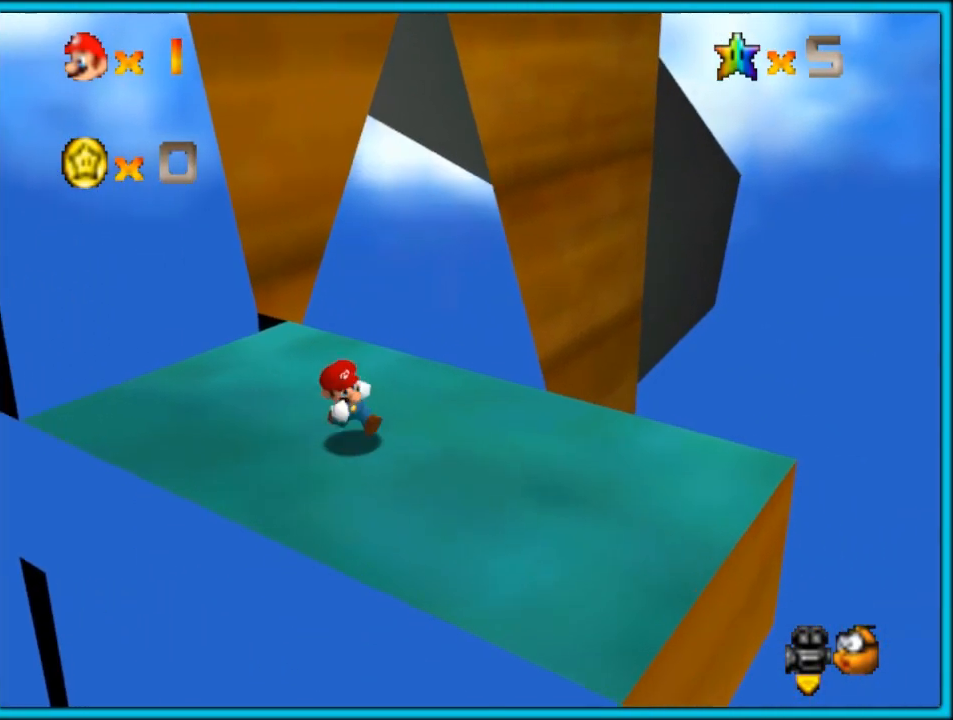
{"buttons": ["C_LEFT"], "left_stick": "up-left", "button_events": [[483, "C_LEFT", "down"]]}
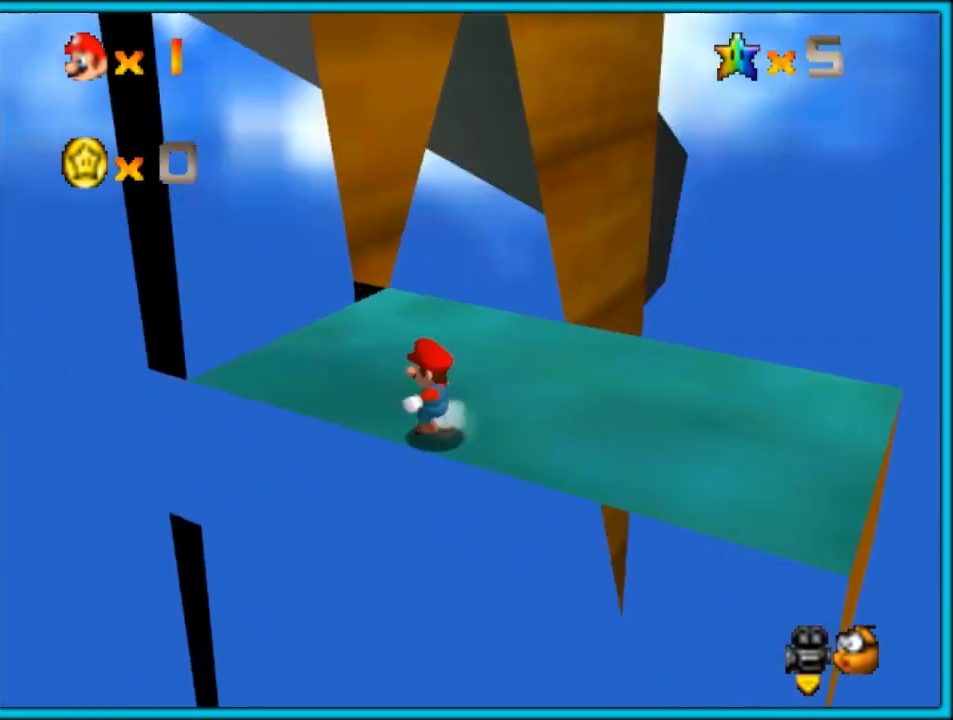
{"buttons": [], "left_stick": "left", "button_events": [[117, "C_LEFT", "up"]]}